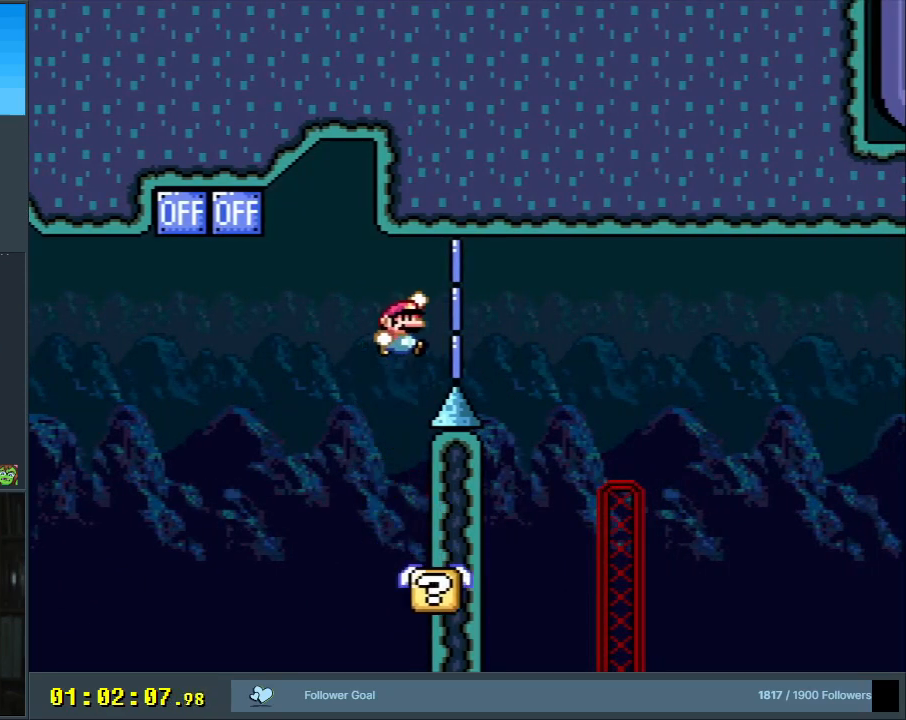
Gameplay with a controller (Nintendo layout); each line is a JSON object with the inputs held at the frame after it. "events" lists button and stick changes between this image and that frame as [ms after this image, input, new state], when the widget could be followed in between. Not read: L3 R3.
{"buttons": ["Y"], "events": [[150, "DPAD_RIGHT", "up"], [267, "DPAD_LEFT", "down"], [383, "DPAD_LEFT", "up"], [433, "B", "up"]]}
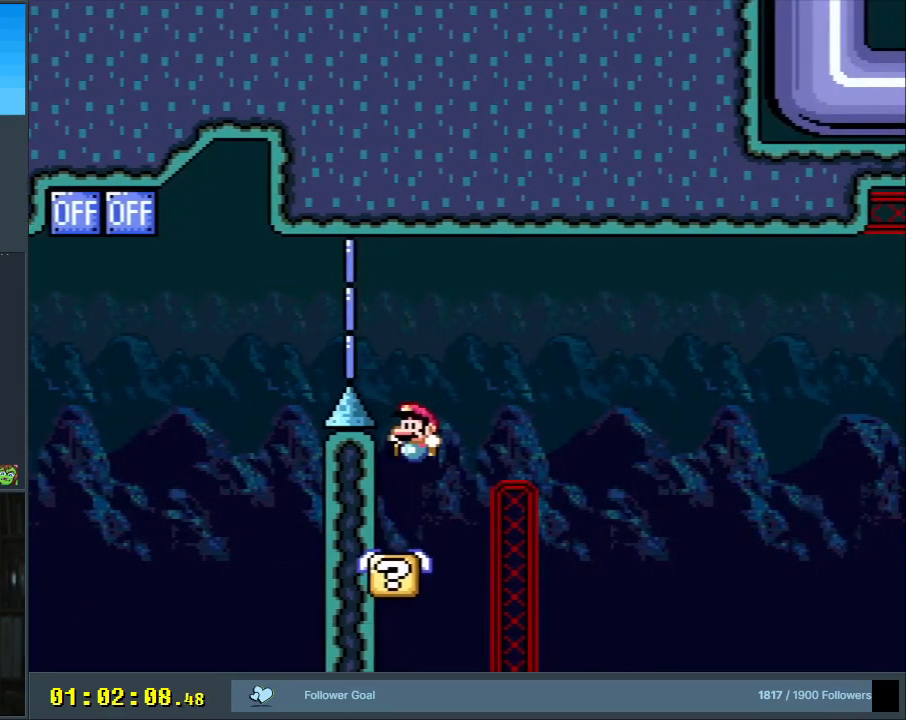
{"buttons": ["B", "Y", "DPAD_RIGHT"], "events": [[133, "DPAD_LEFT", "down"], [267, "B", "down"], [267, "DPAD_LEFT", "up"], [283, "DPAD_RIGHT", "down"]]}
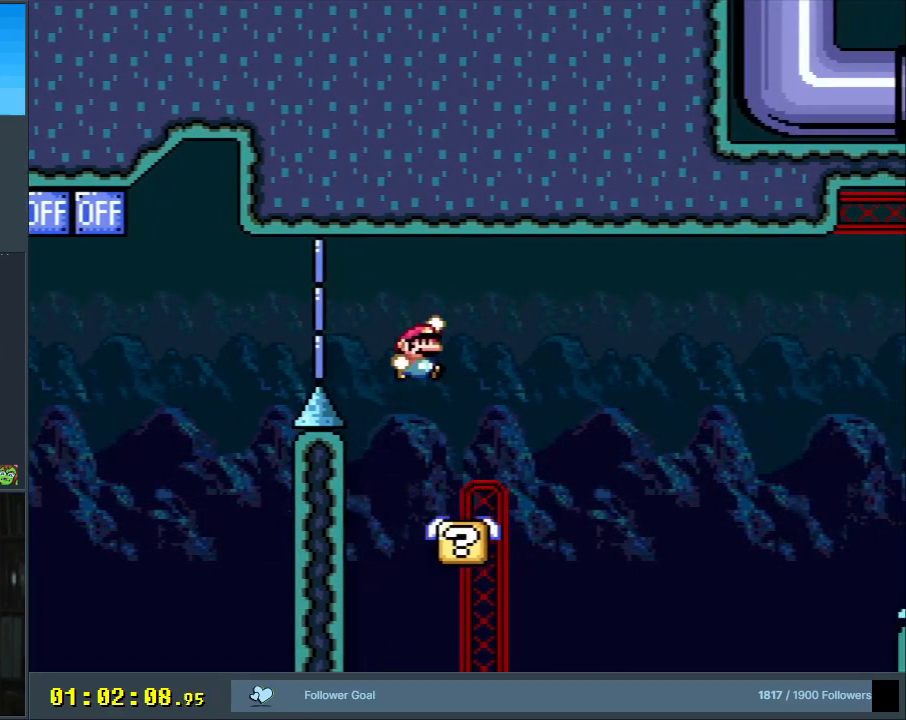
{"buttons": ["B", "Y", "DPAD_LEFT"], "events": [[167, "DPAD_RIGHT", "up"], [400, "DPAD_LEFT", "down"]]}
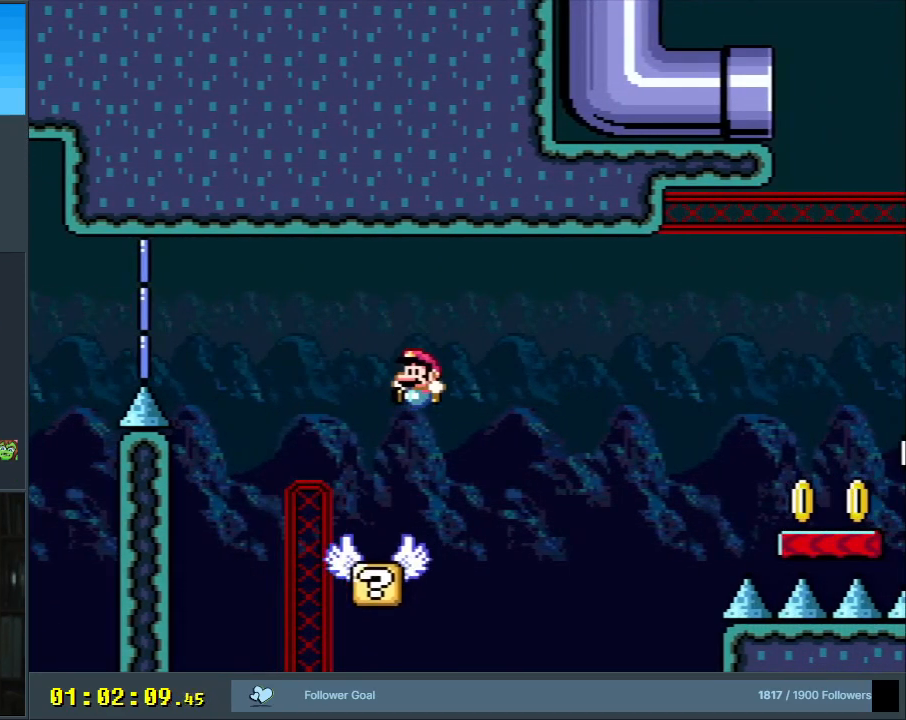
{"buttons": ["B", "Y", "DPAD_RIGHT"], "events": [[83, "DPAD_LEFT", "up"], [117, "B", "up"], [200, "DPAD_RIGHT", "down"], [417, "B", "down"]]}
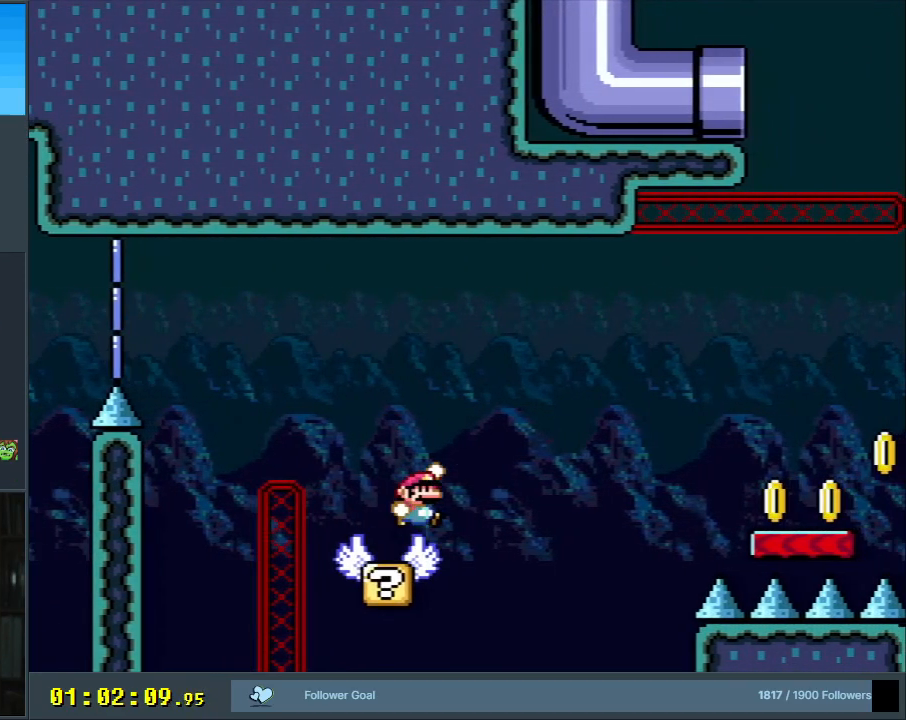
{"buttons": ["B", "Y", "DPAD_RIGHT"], "events": []}
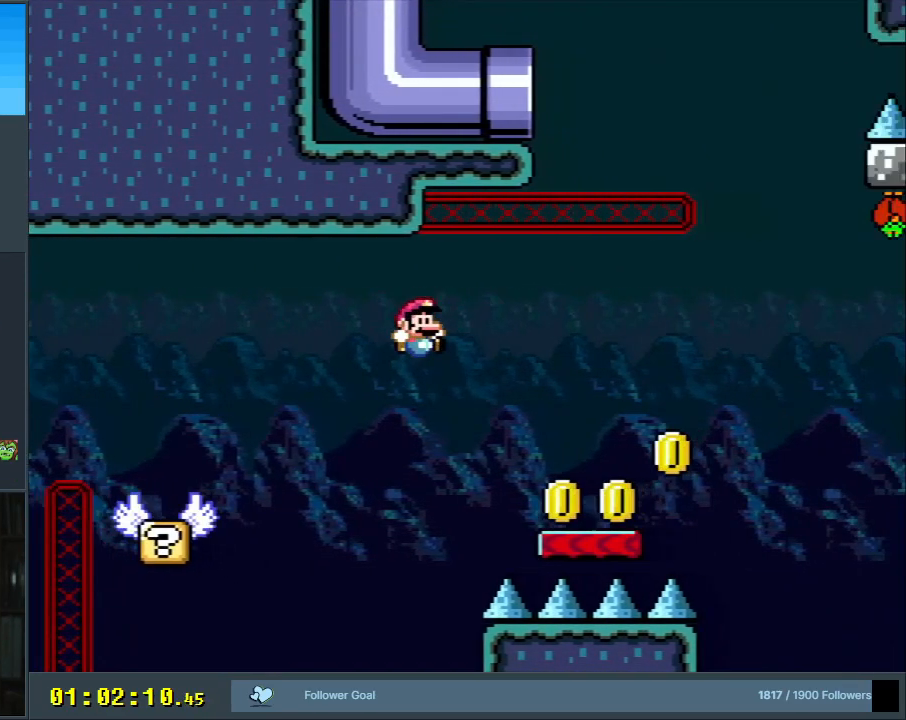
{"buttons": ["B", "Y", "DPAD_RIGHT"], "events": [[117, "B", "up"], [417, "B", "down"]]}
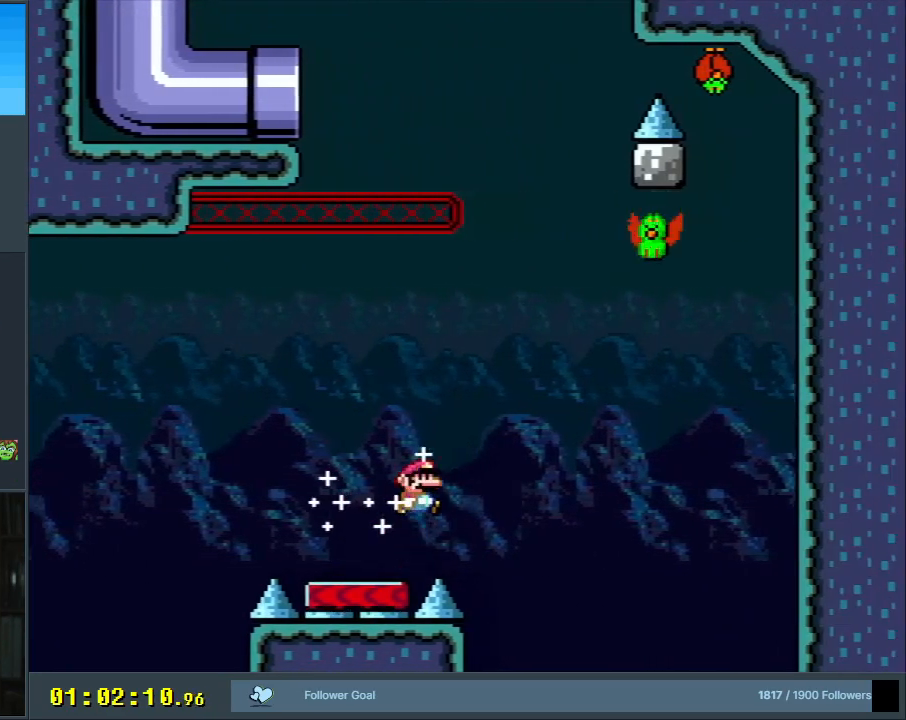
{"buttons": ["B", "Y", "DPAD_LEFT"], "events": [[67, "DPAD_RIGHT", "up"], [250, "B", "up"], [367, "B", "down"], [383, "DPAD_LEFT", "down"]]}
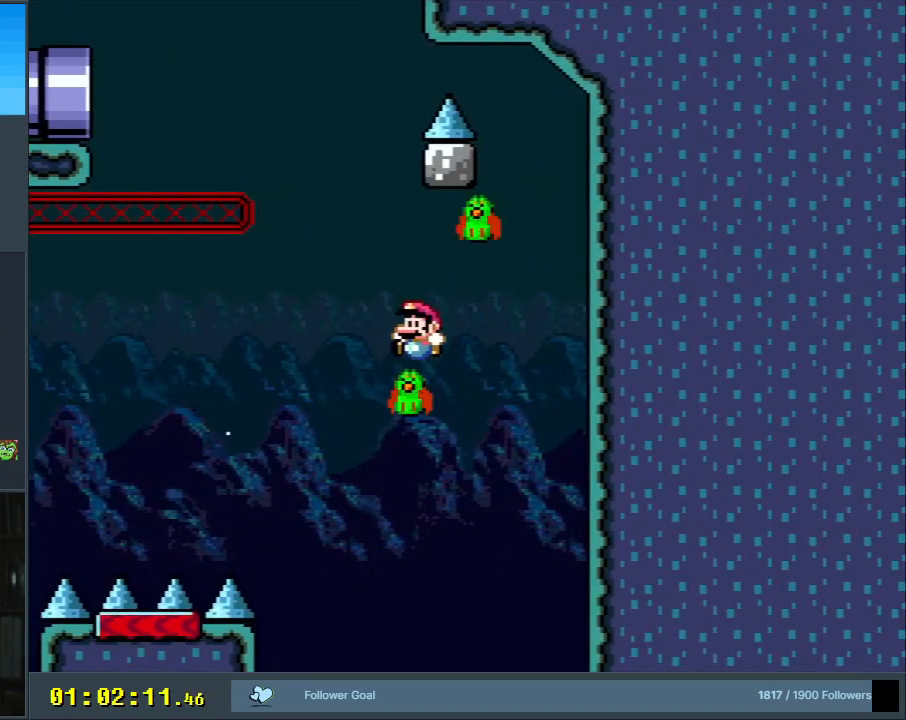
{"buttons": ["Y"], "events": [[233, "DPAD_LEFT", "up"], [267, "DPAD_RIGHT", "down"], [300, "B", "up"], [433, "DPAD_RIGHT", "up"]]}
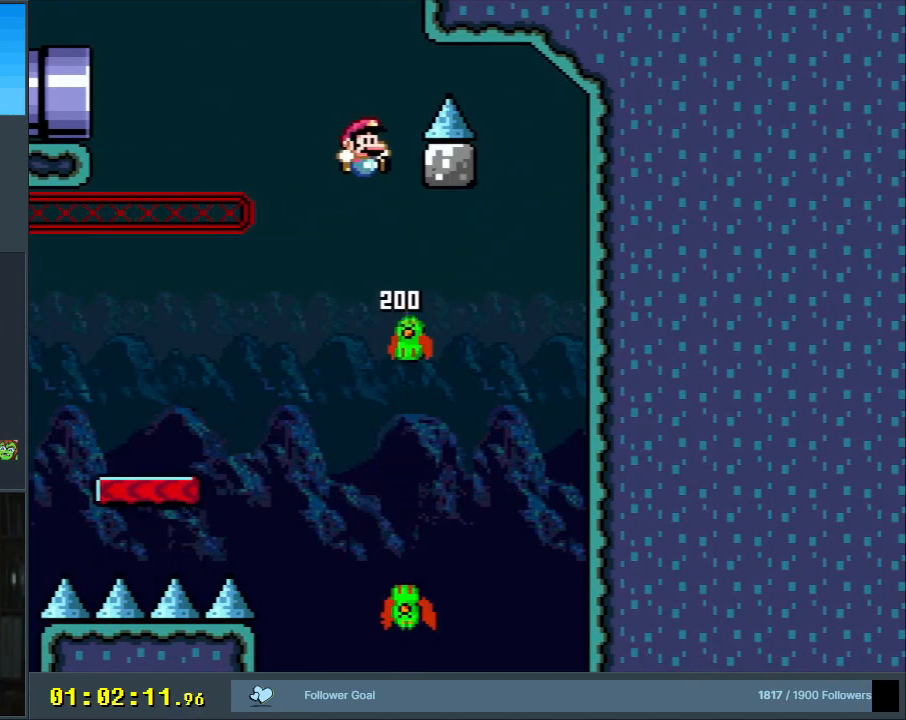
{"buttons": ["B", "Y", "DPAD_LEFT"], "events": [[33, "DPAD_LEFT", "down"], [133, "DPAD_LEFT", "up"], [150, "B", "down"], [217, "DPAD_LEFT", "down"], [317, "DPAD_LEFT", "up"], [467, "DPAD_LEFT", "down"]]}
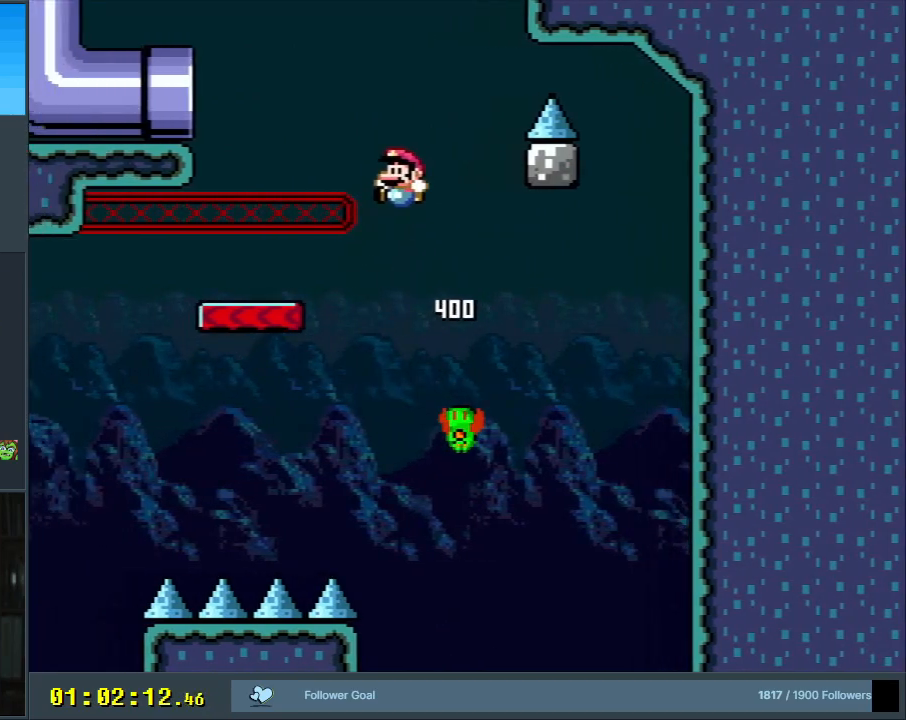
{"buttons": ["Y", "DPAD_LEFT"], "events": [[183, "B", "up"]]}
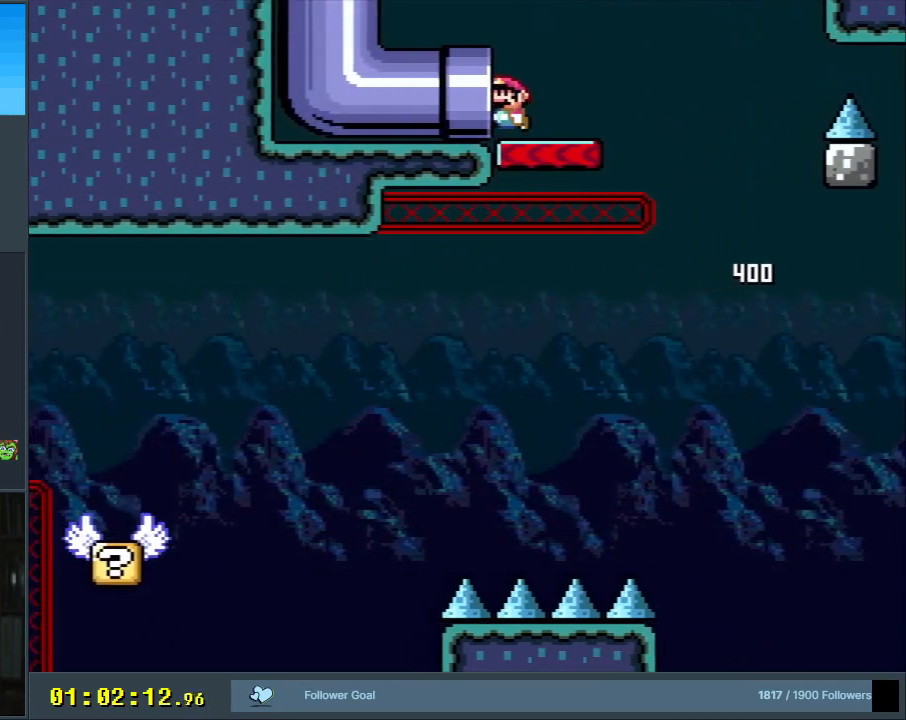
{"buttons": ["B", "Y"], "events": [[217, "DPAD_LEFT", "up"], [233, "B", "down"]]}
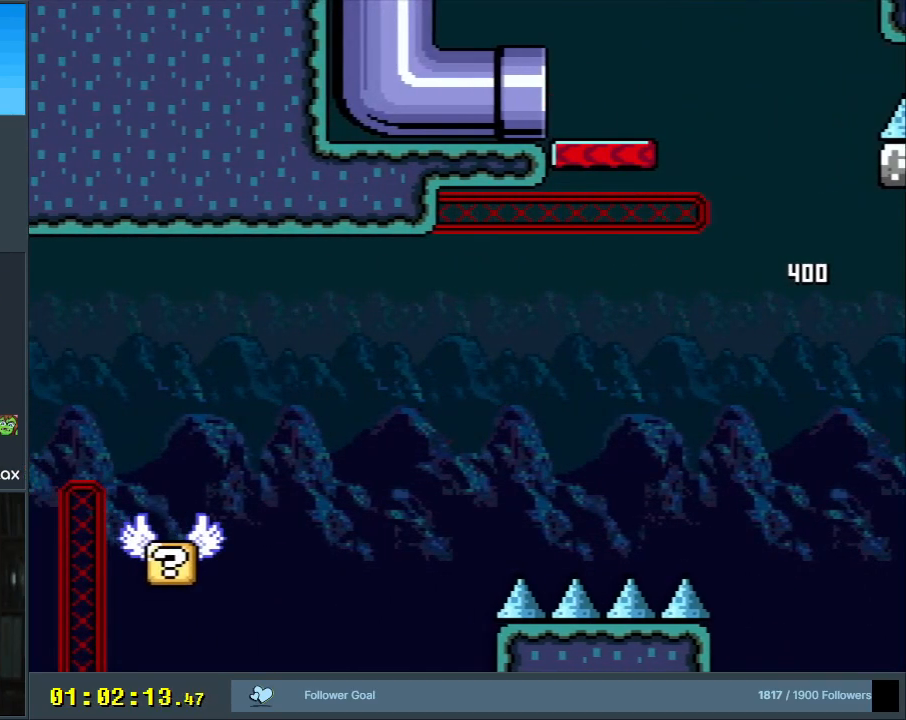
{"buttons": ["B", "Y"], "events": []}
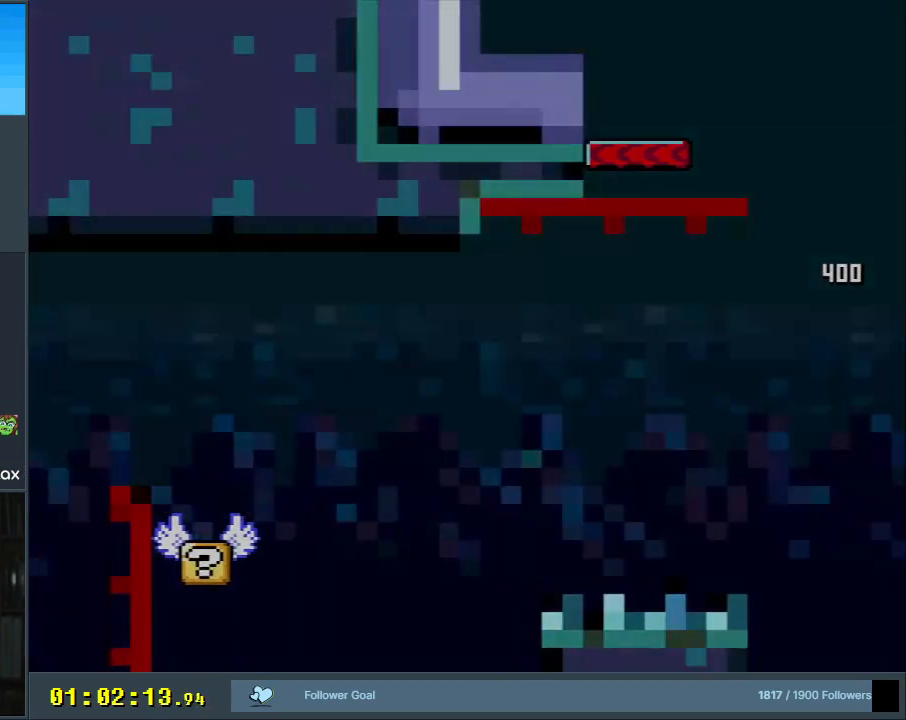
{"buttons": ["B", "Y"], "events": []}
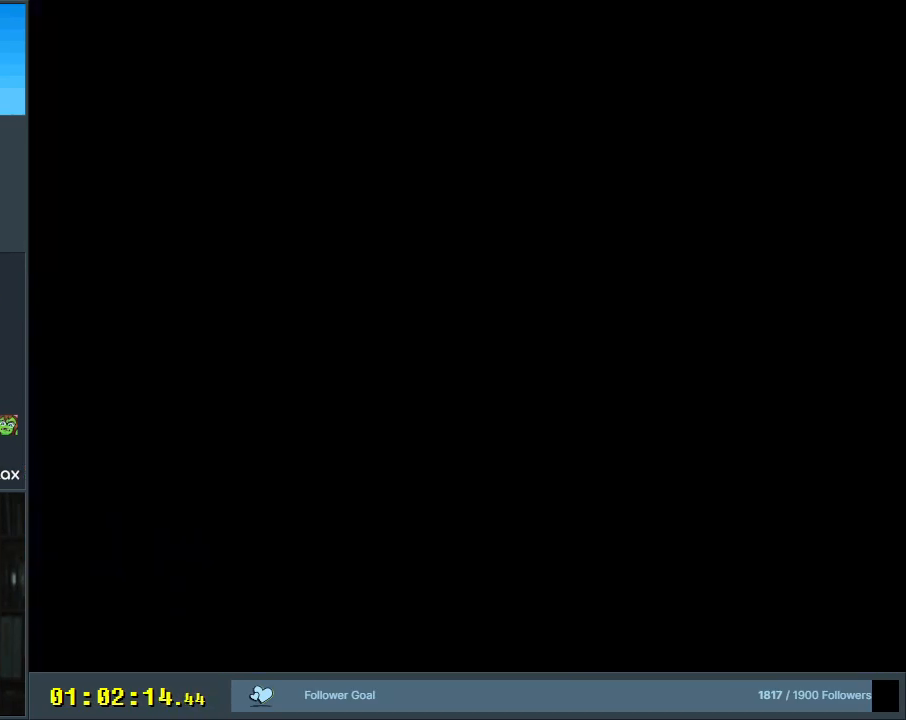
{"buttons": ["B", "Y"], "events": []}
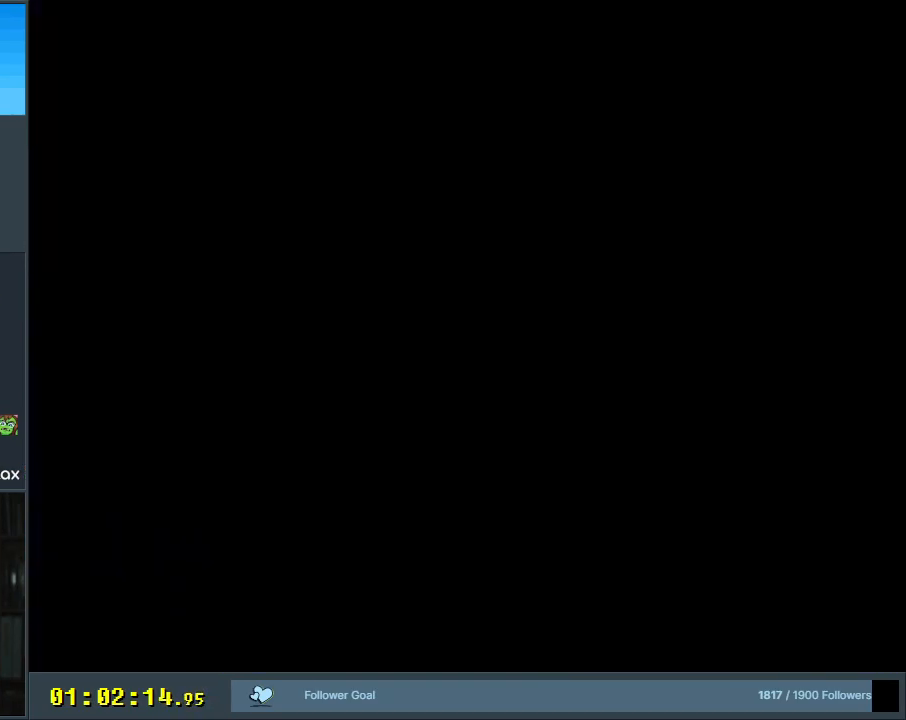
{"buttons": ["B", "Y"], "events": []}
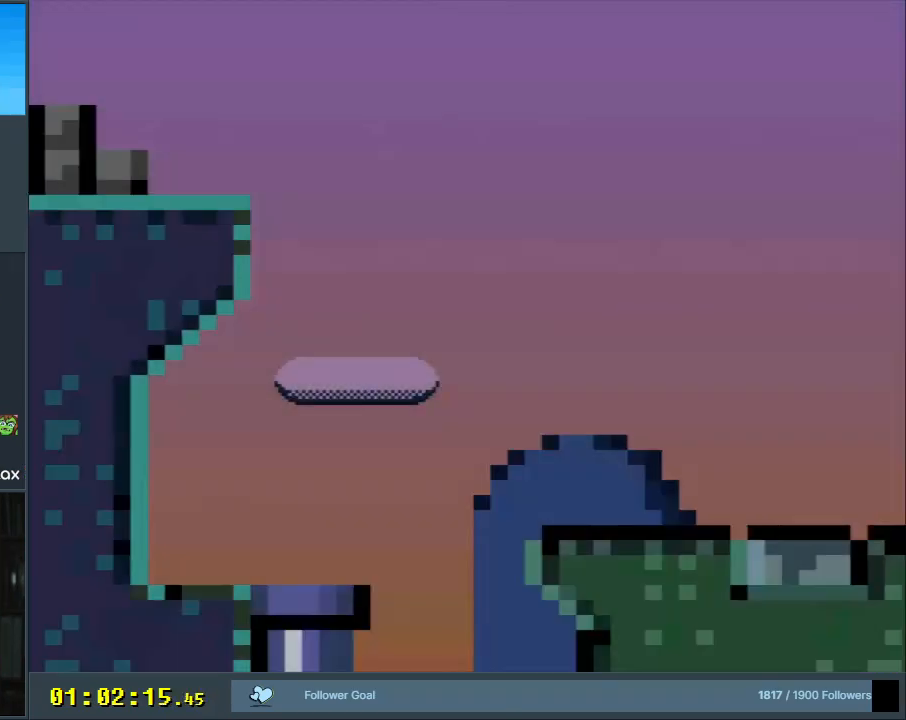
{"buttons": ["B", "Y"], "events": [[200, "DPAD_RIGHT", "down"], [283, "DPAD_RIGHT", "up"]]}
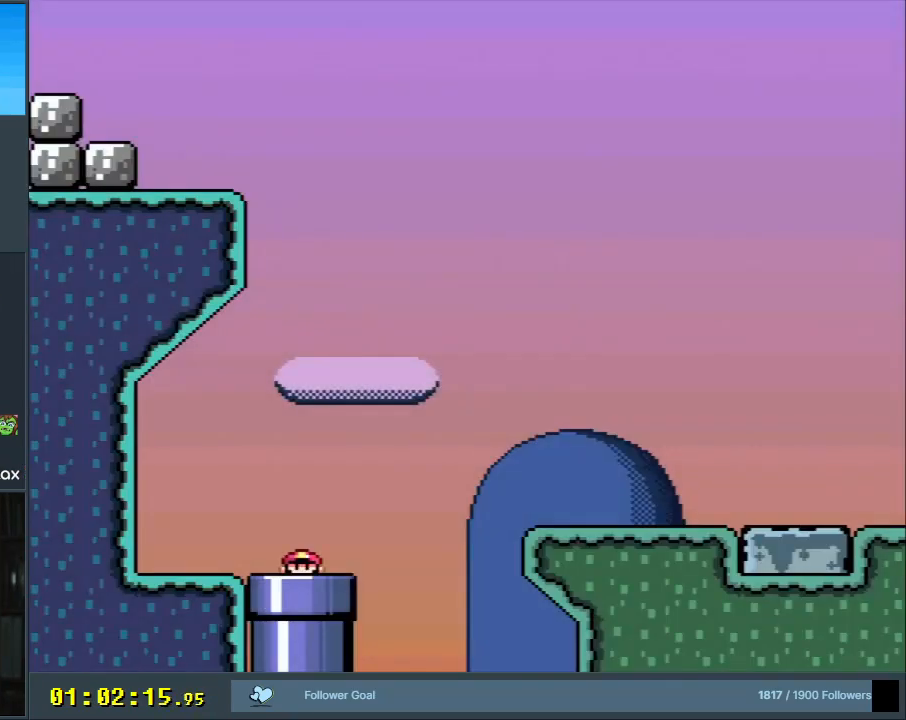
{"buttons": ["Y", "DPAD_RIGHT"], "events": [[250, "B", "up"], [433, "DPAD_RIGHT", "down"]]}
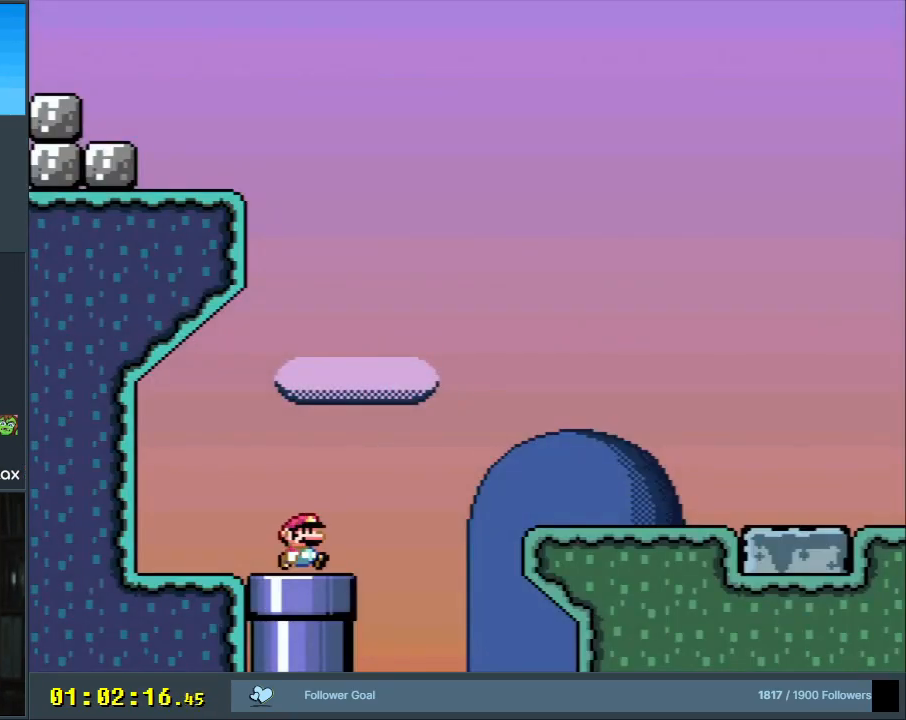
{"buttons": ["B", "Y", "DPAD_RIGHT"], "events": [[17, "B", "down"]]}
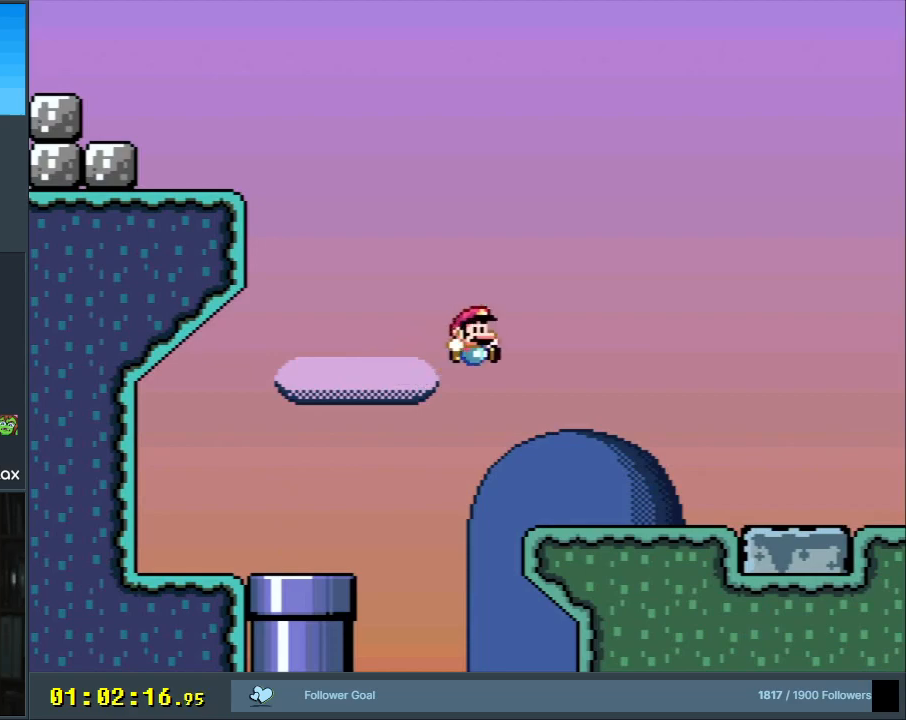
{"buttons": ["Y", "DPAD_RIGHT"], "events": [[67, "B", "up"]]}
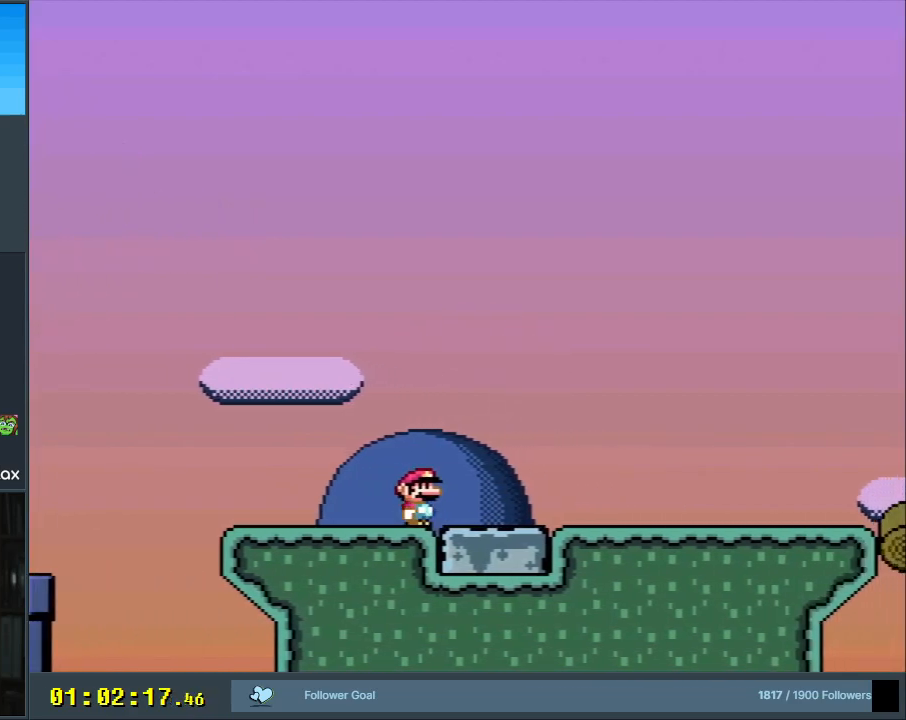
{"buttons": ["Y"], "events": [[67, "B", "down"], [317, "B", "up"], [317, "DPAD_RIGHT", "up"]]}
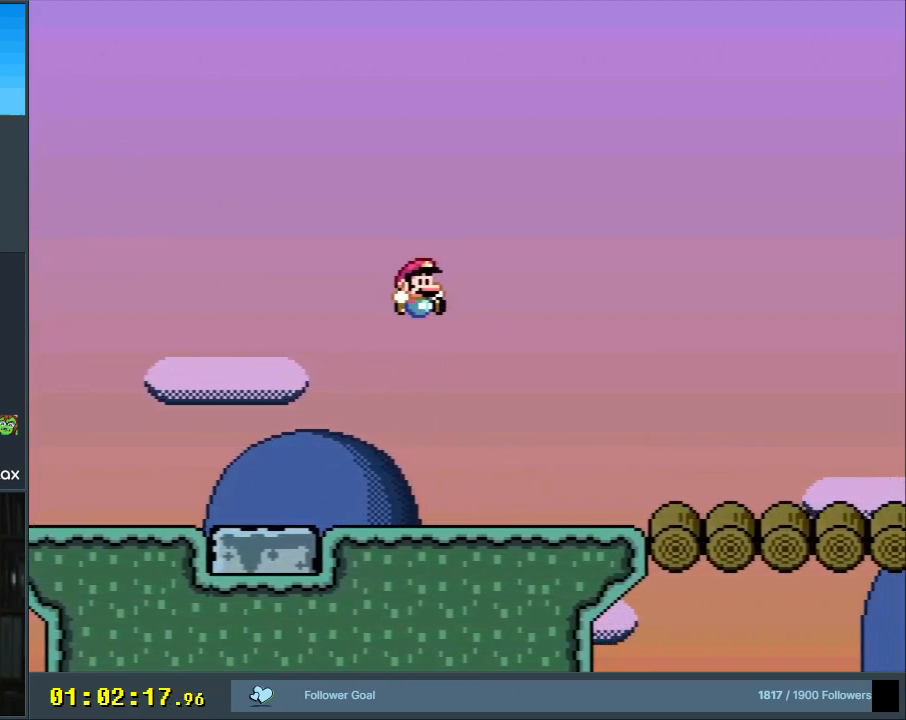
{"buttons": ["Y"], "events": [[350, "B", "down"], [500, "B", "up"]]}
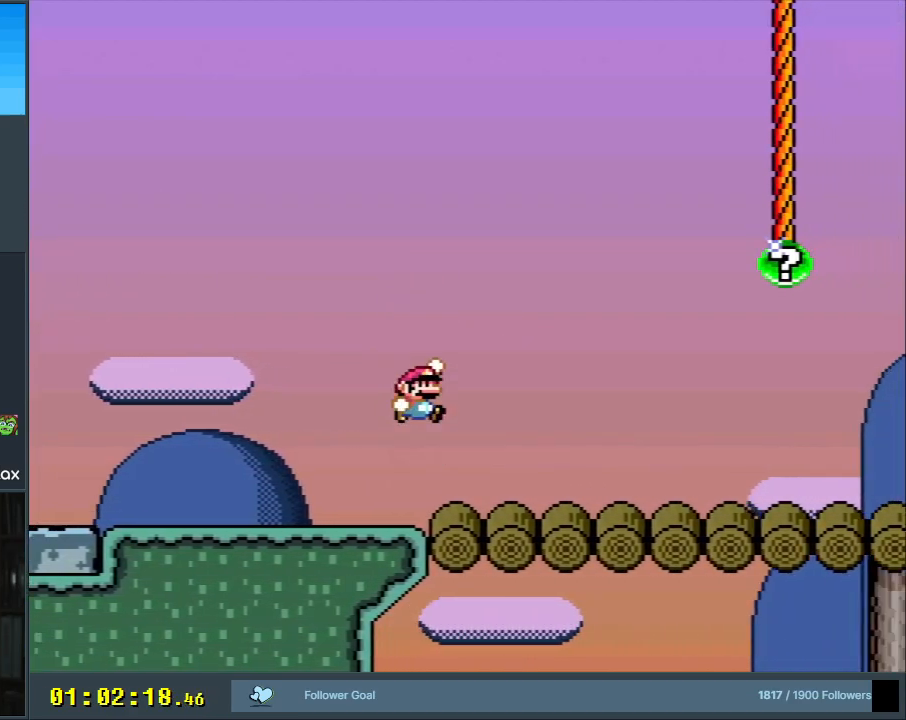
{"buttons": ["Y"], "events": [[117, "Y", "up"], [367, "Y", "down"]]}
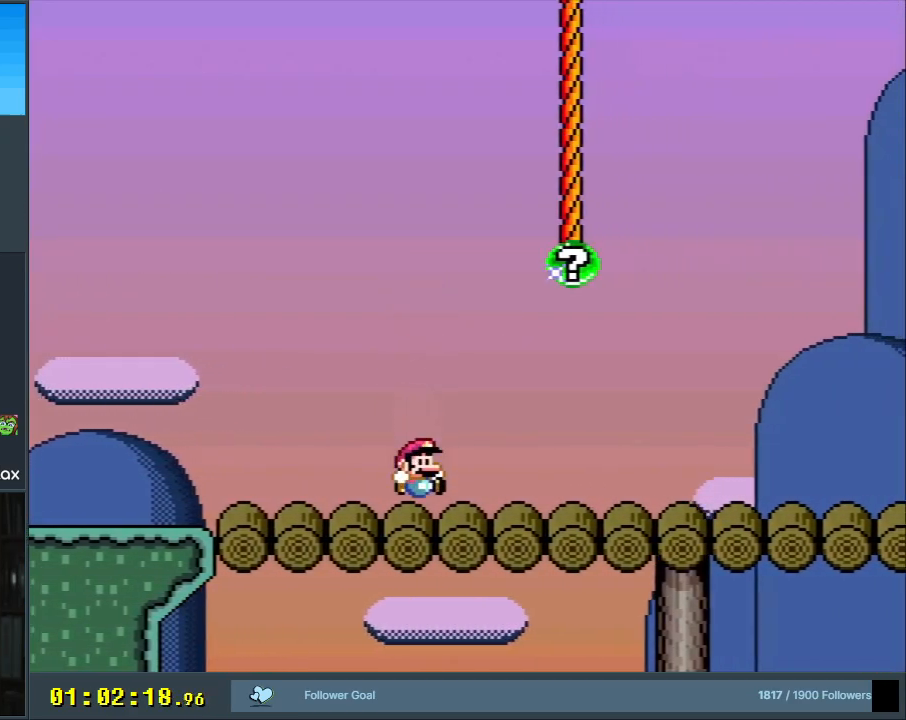
{"buttons": ["Y"], "events": [[217, "B", "down"], [217, "DPAD_RIGHT", "down"], [283, "B", "up"], [467, "DPAD_RIGHT", "up"]]}
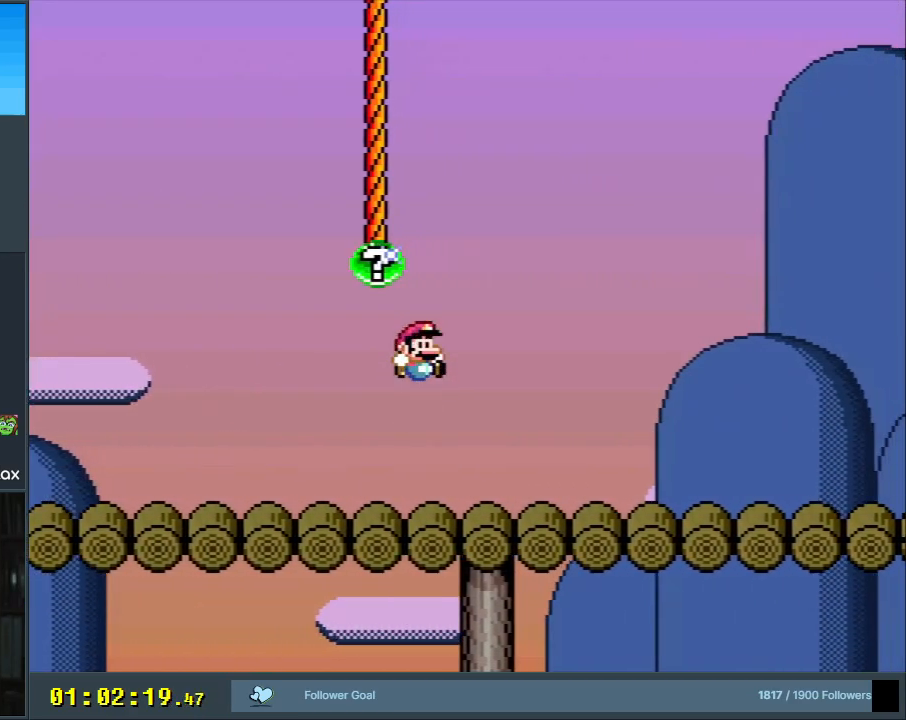
{"buttons": ["B", "Y", "DPAD_LEFT"], "events": [[250, "DPAD_LEFT", "down"], [317, "B", "down"]]}
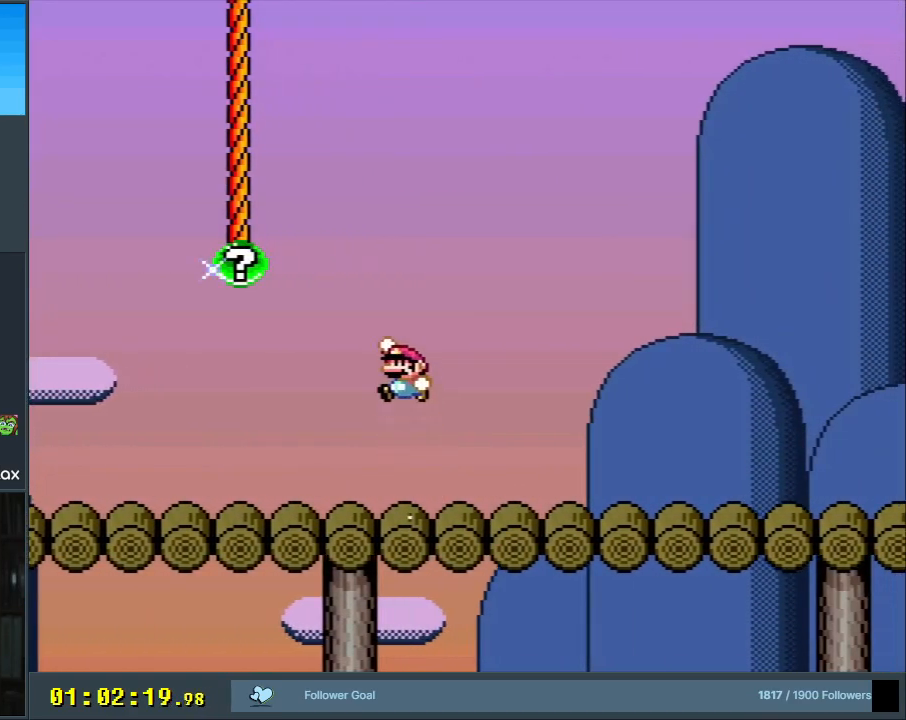
{"buttons": ["B", "Y"], "events": [[433, "DPAD_LEFT", "up"]]}
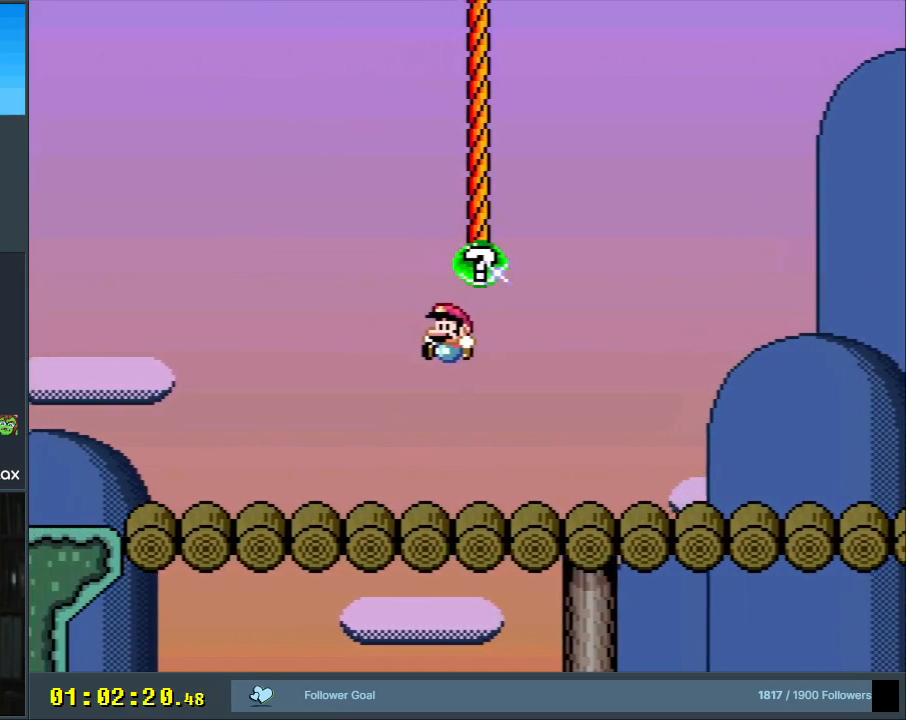
{"buttons": ["B", "Y", "DPAD_RIGHT"], "events": [[67, "B", "up"], [133, "DPAD_RIGHT", "down"], [267, "B", "down"]]}
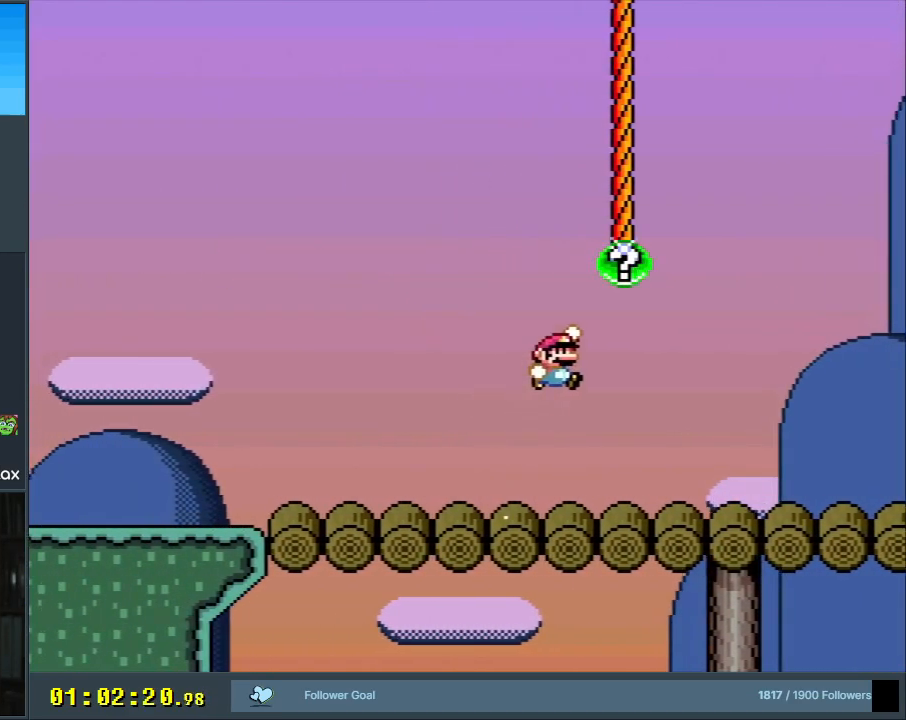
{"buttons": ["Y", "DPAD_LEFT"], "events": [[167, "DPAD_RIGHT", "up"], [333, "DPAD_LEFT", "down"], [367, "B", "up"]]}
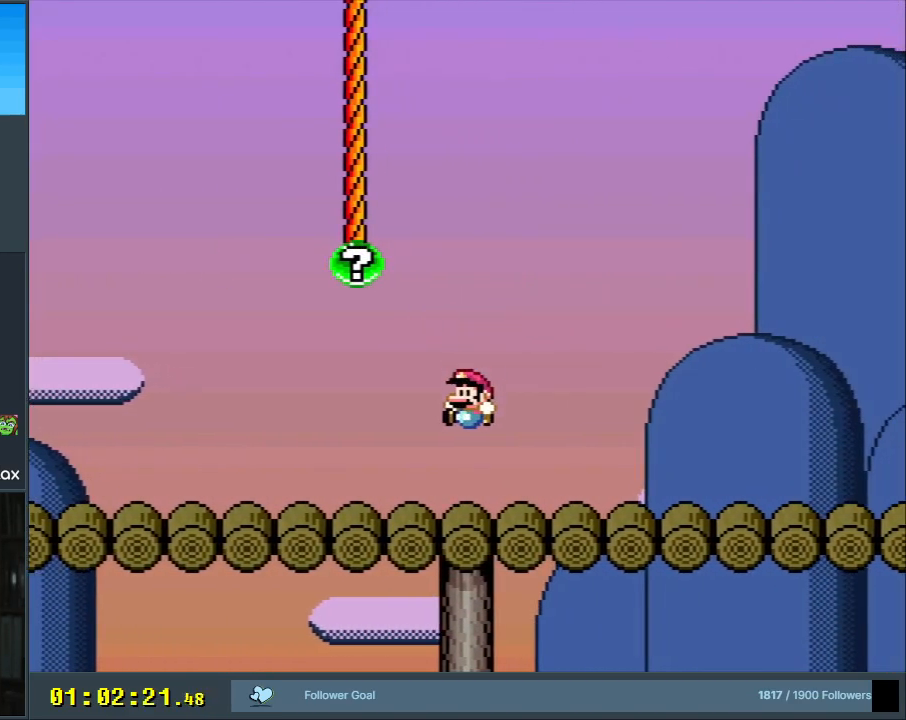
{"buttons": ["B", "Y", "DPAD_RIGHT"], "events": [[317, "B", "down"], [383, "DPAD_LEFT", "up"], [400, "DPAD_UP", "down"], [417, "DPAD_RIGHT", "down"], [417, "DPAD_UP", "up"]]}
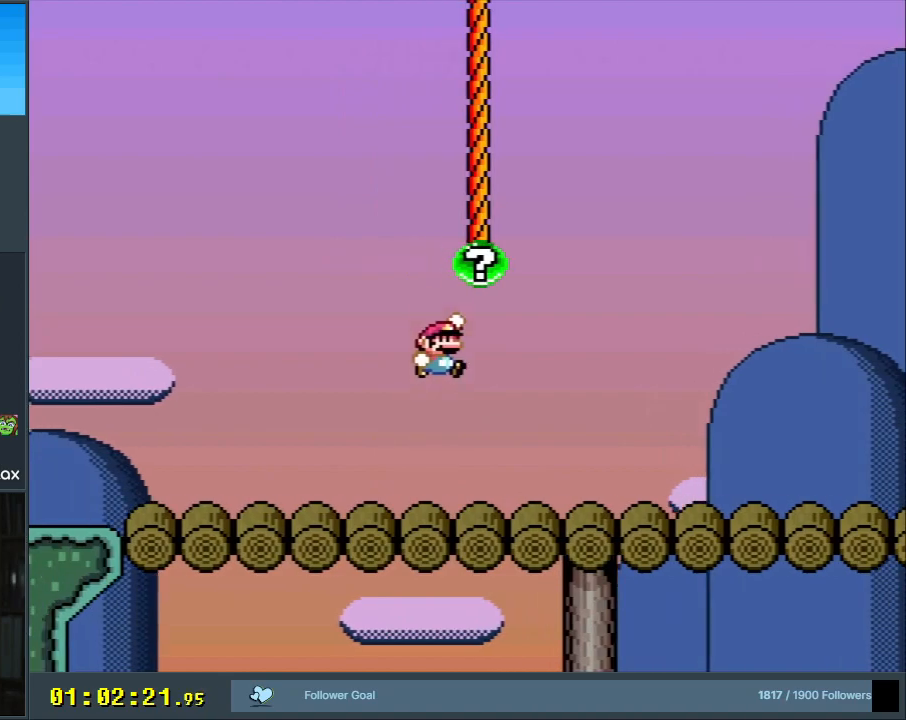
{"buttons": [], "events": [[217, "DPAD_RIGHT", "up"], [350, "Y", "up"], [367, "B", "up"]]}